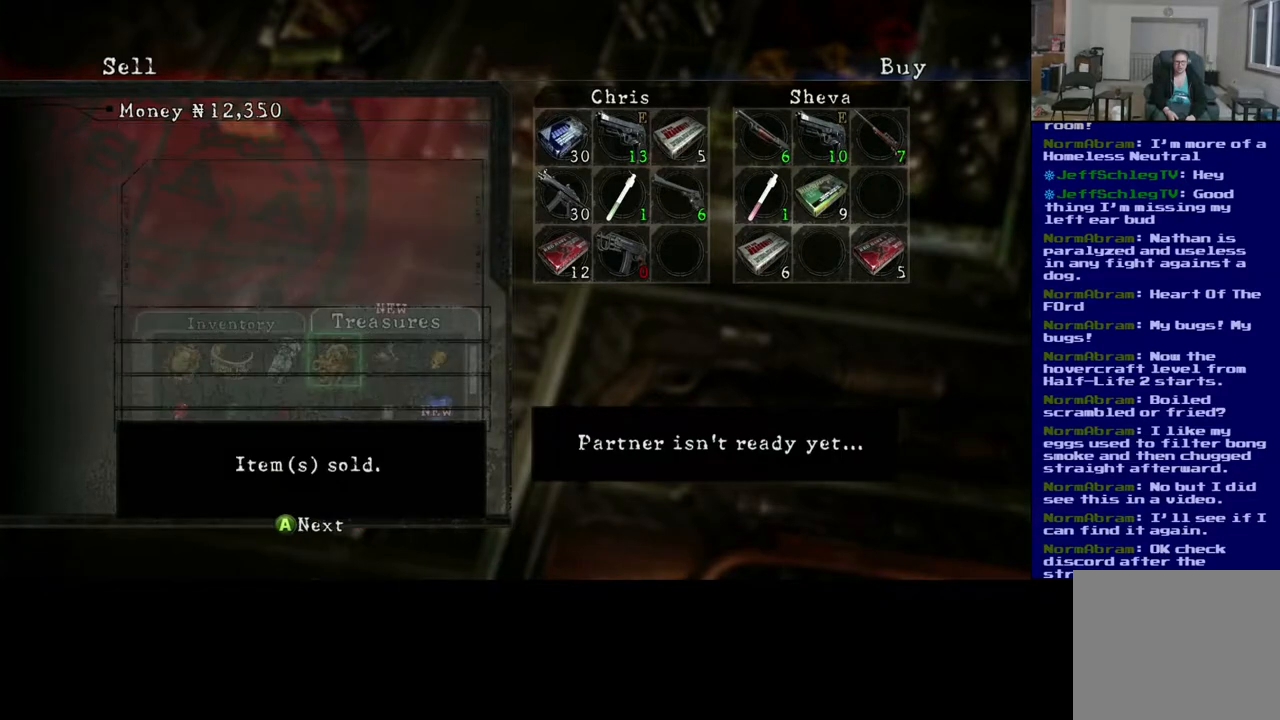
Gameplay with a controller (Xbox layout); each line is a JSON object with the inputs held at the frame after it. "events" lists button and stick changes between this image and that frame as [ms after this image, input, new state], when the widget could be followed in between.
{"buttons": ["A"], "left_stick": "center", "right_stick": "center", "events": [[433, "A", "down"]]}
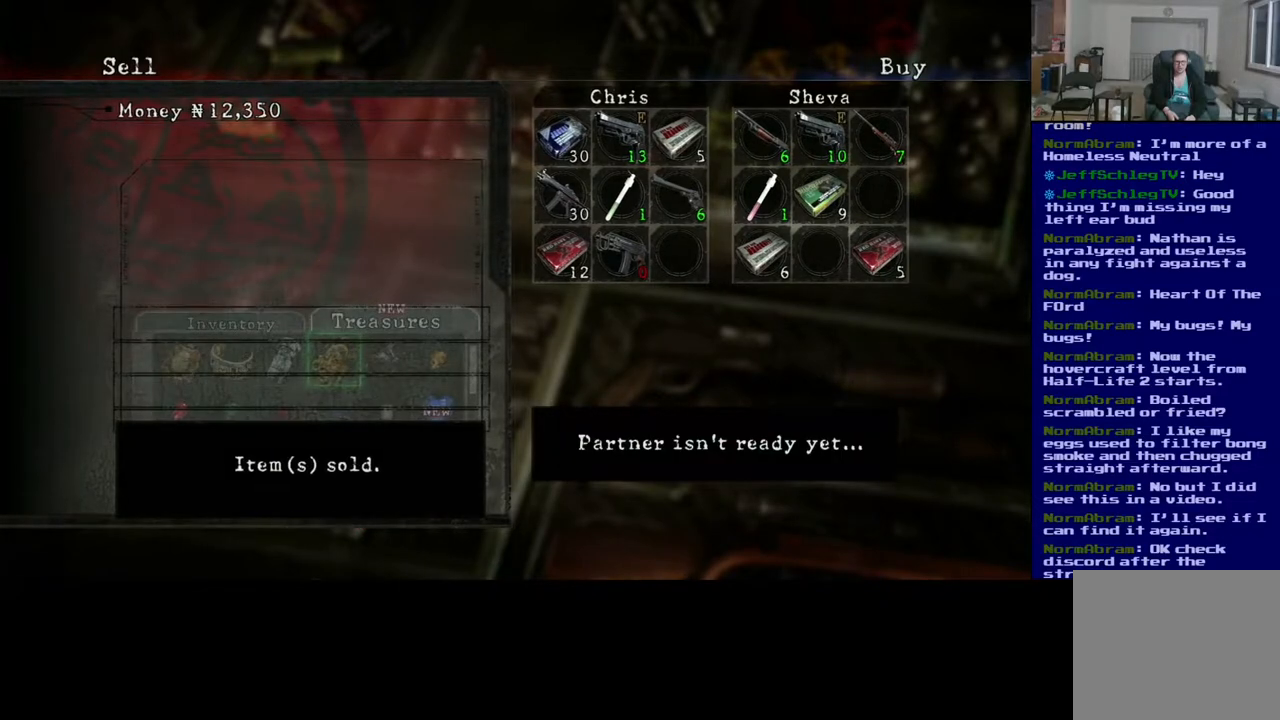
{"buttons": [], "left_stick": "center", "right_stick": "center", "events": [[67, "A", "up"]]}
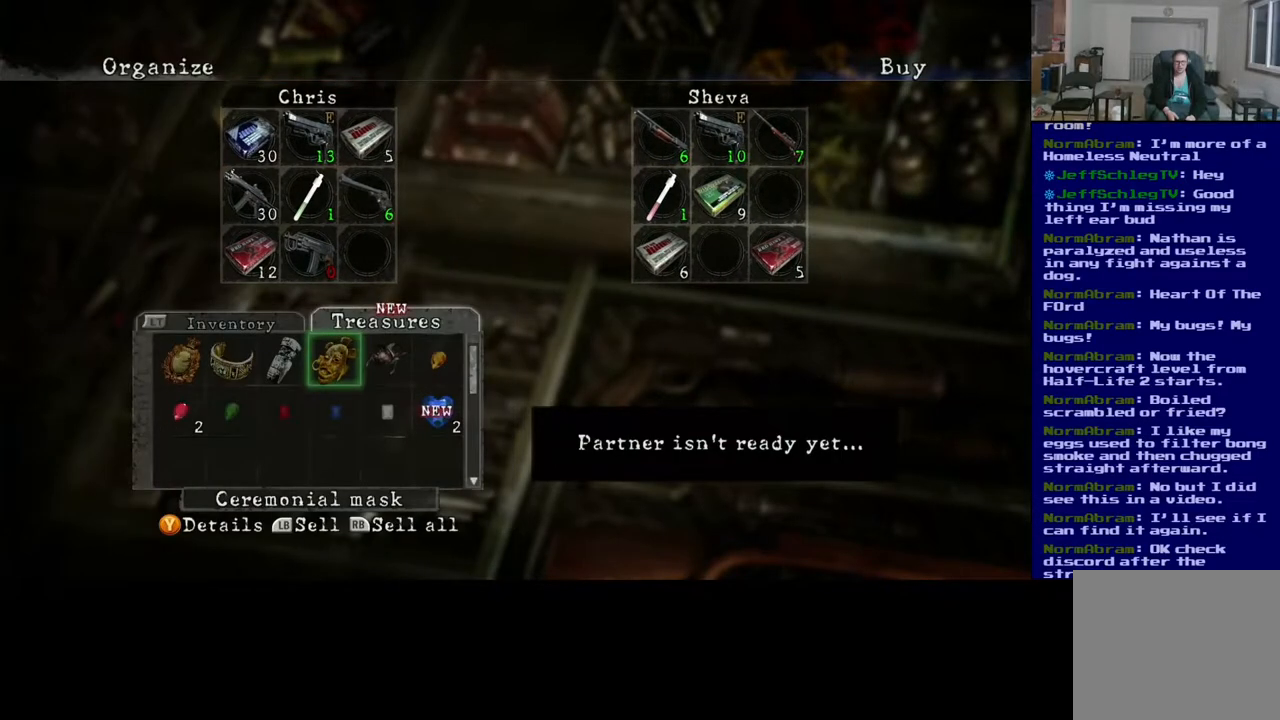
{"buttons": [], "left_stick": "down", "right_stick": "center", "events": [[83, "left_stick", "right"], [250, "left_stick", "center"], [400, "left_stick", "down"]]}
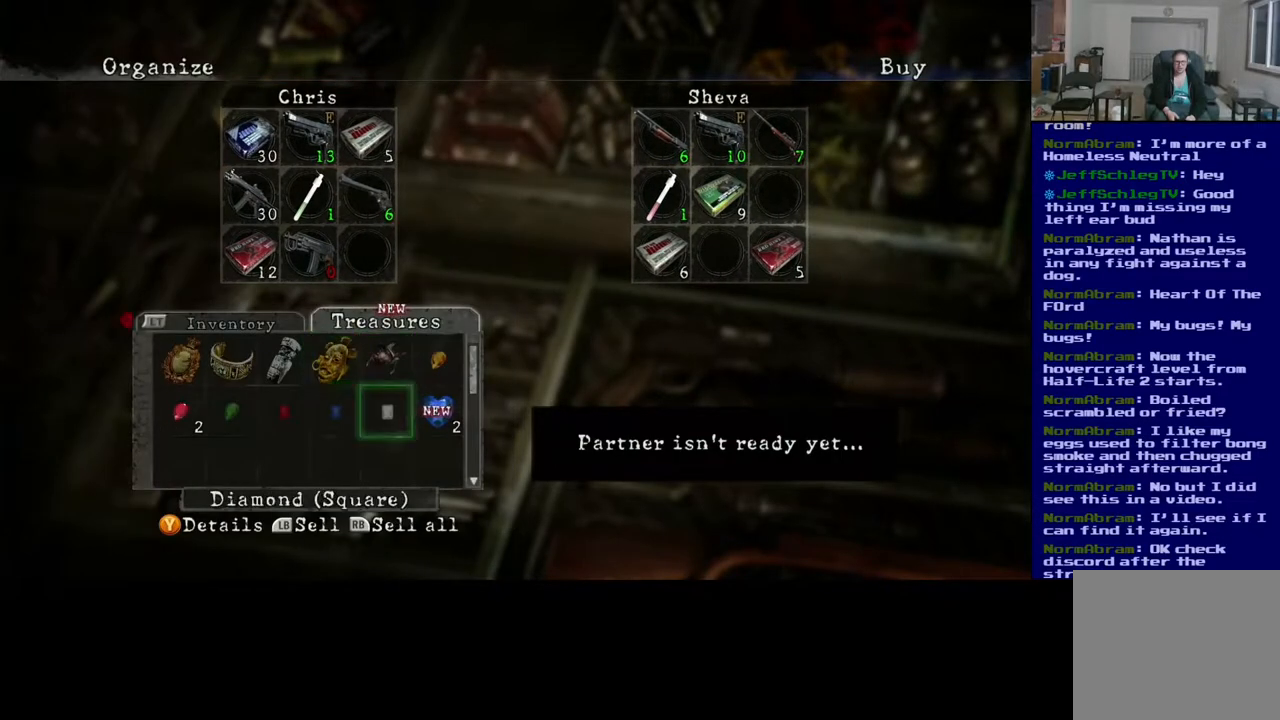
{"buttons": [], "left_stick": "center", "right_stick": "center", "events": [[67, "left_stick", "center"], [200, "left_stick", "right"], [367, "left_stick", "center"]]}
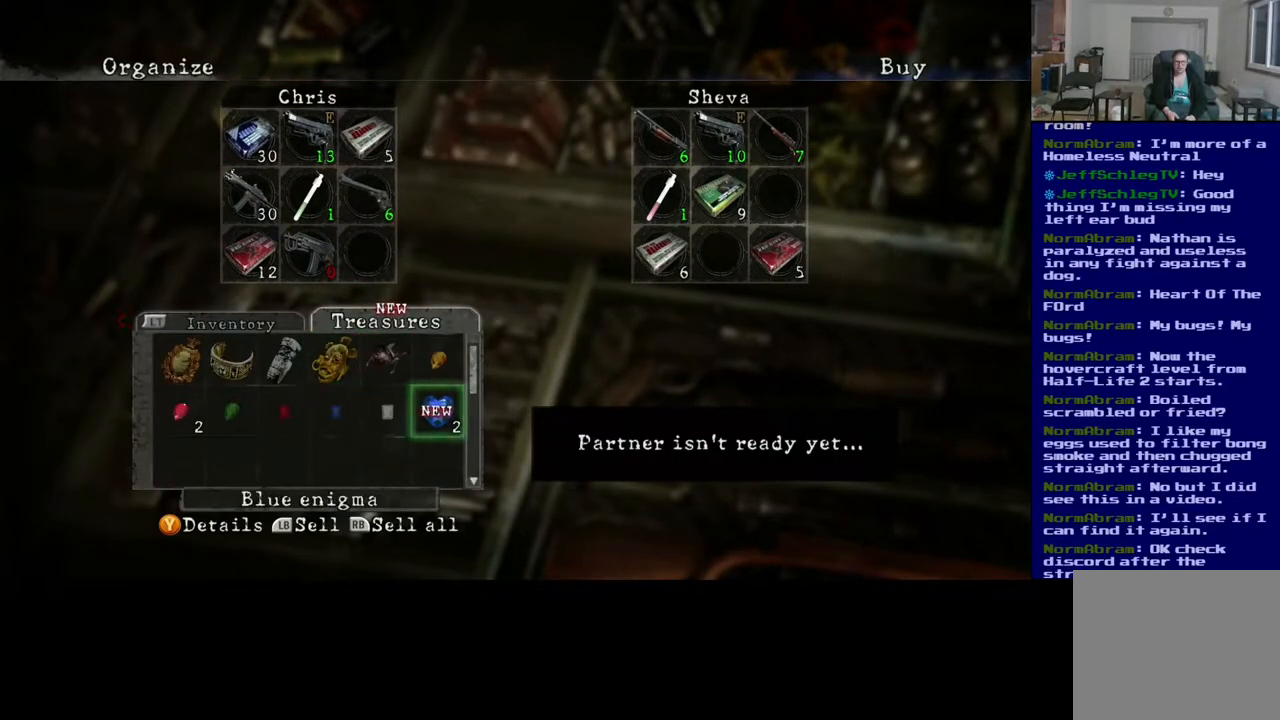
{"buttons": [], "left_stick": "center", "right_stick": "center", "events": [[33, "A", "down"], [150, "A", "up"]]}
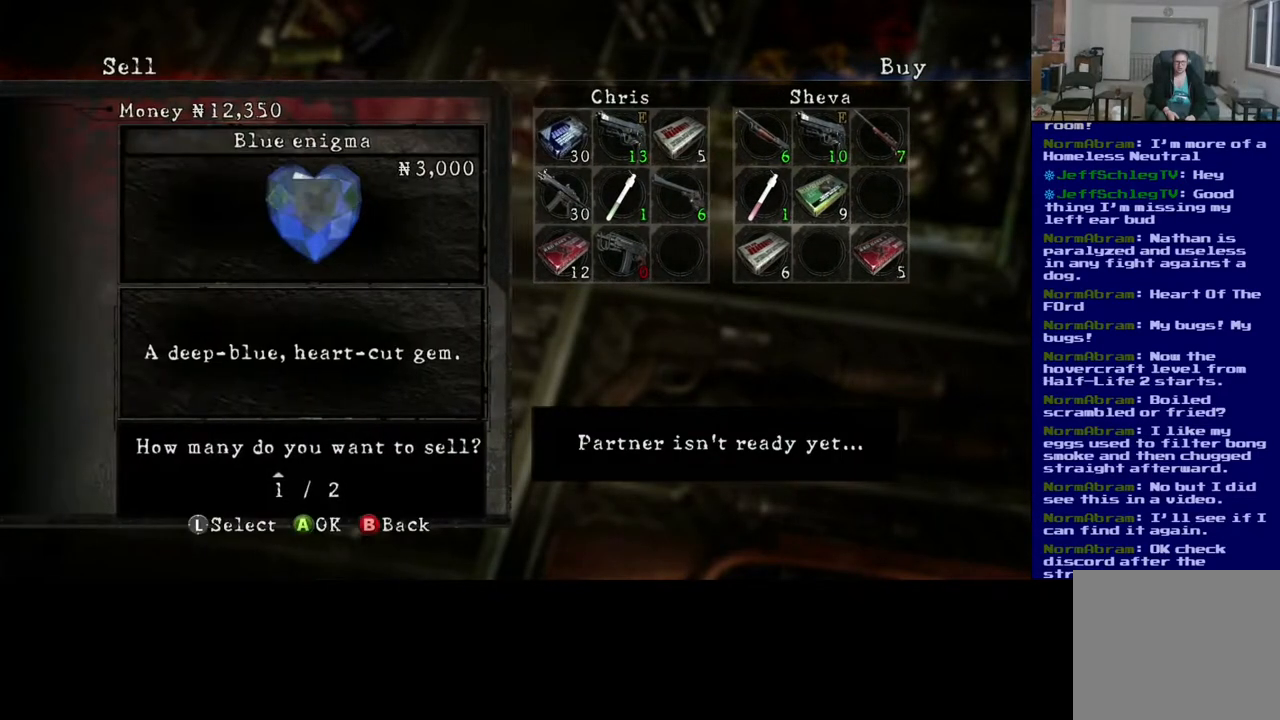
{"buttons": [], "left_stick": "center", "right_stick": "center", "events": []}
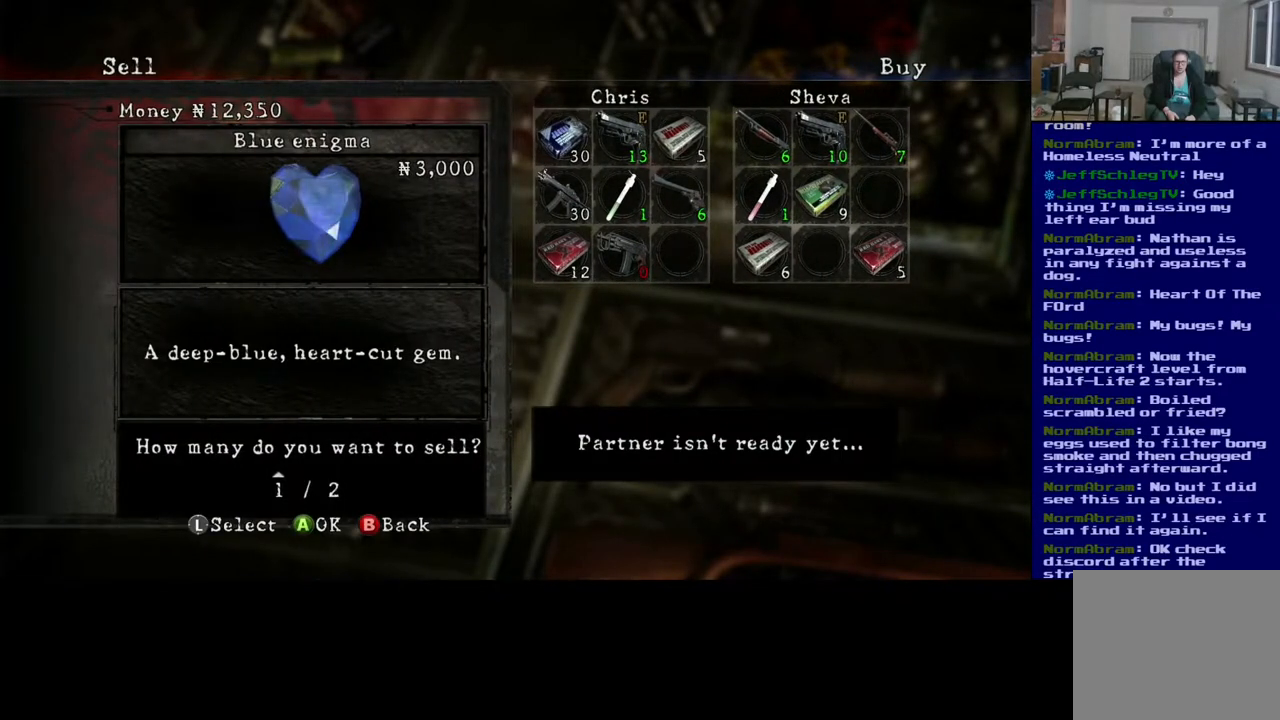
{"buttons": [], "left_stick": "center", "right_stick": "center", "events": [[167, "left_stick", "up-left"], [300, "left_stick", "center"]]}
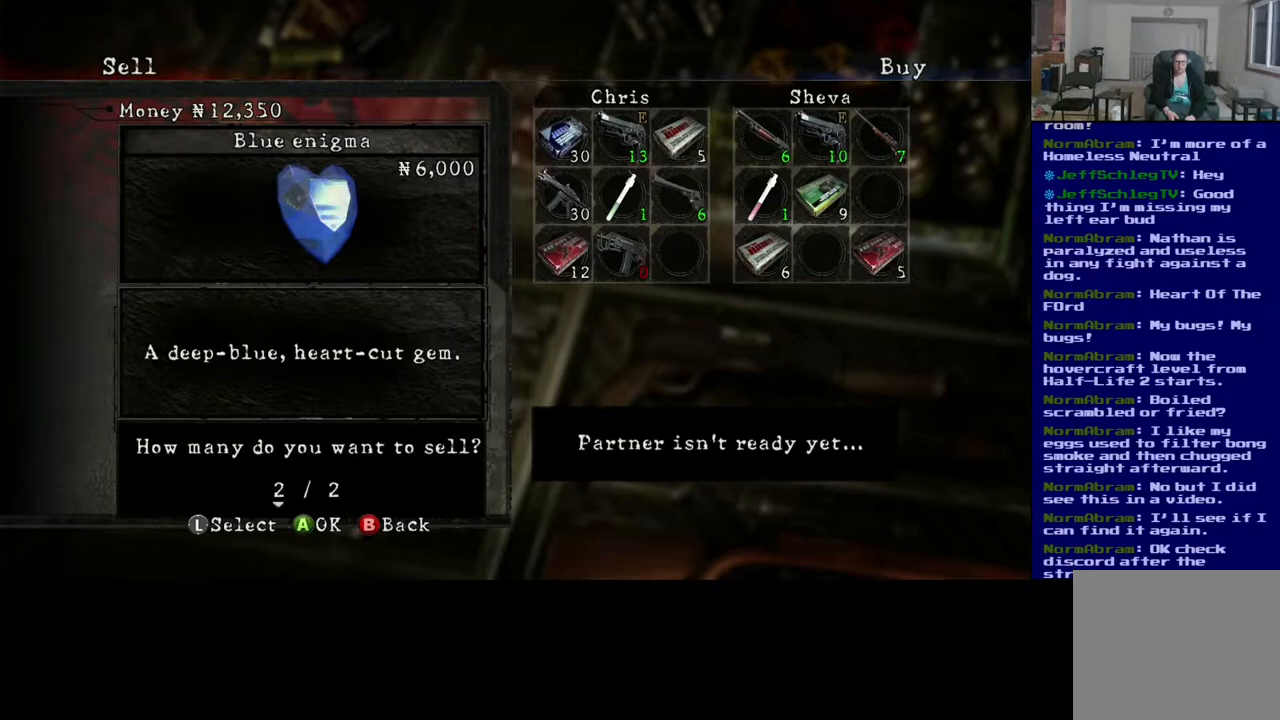
{"buttons": [], "left_stick": "center", "right_stick": "center", "events": []}
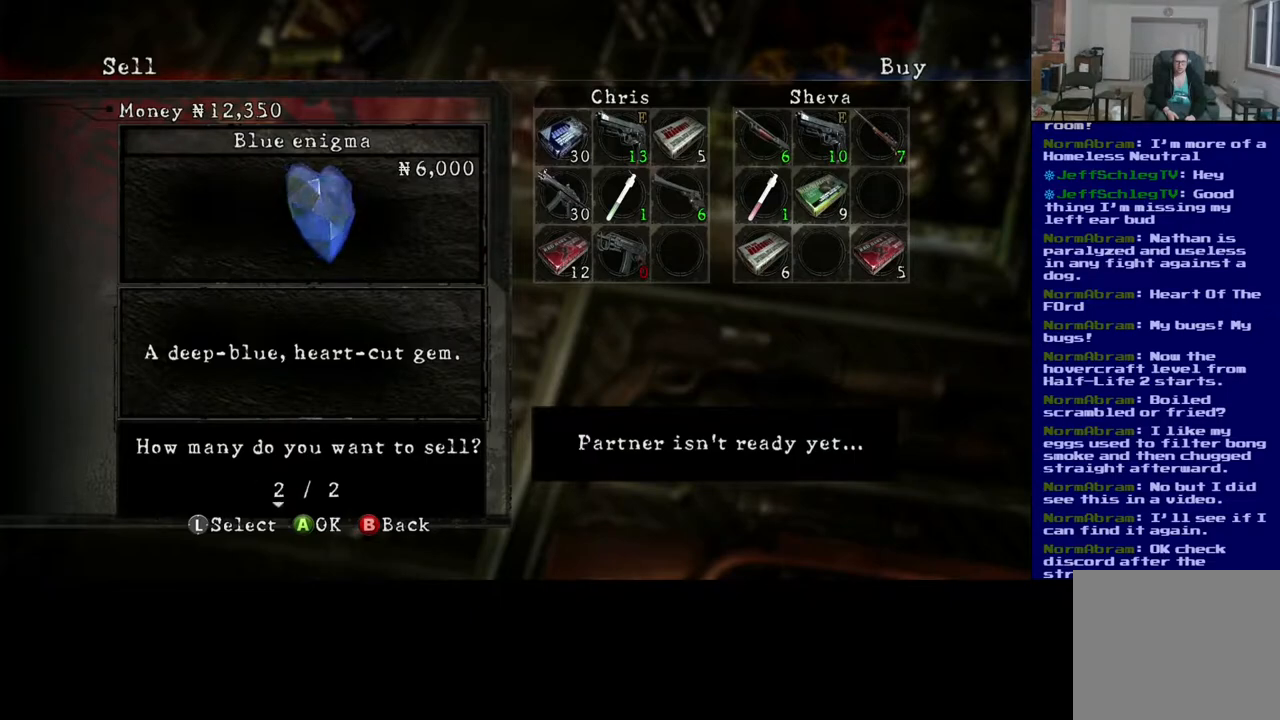
{"buttons": ["A"], "left_stick": "center", "right_stick": "center", "events": [[383, "A", "down"]]}
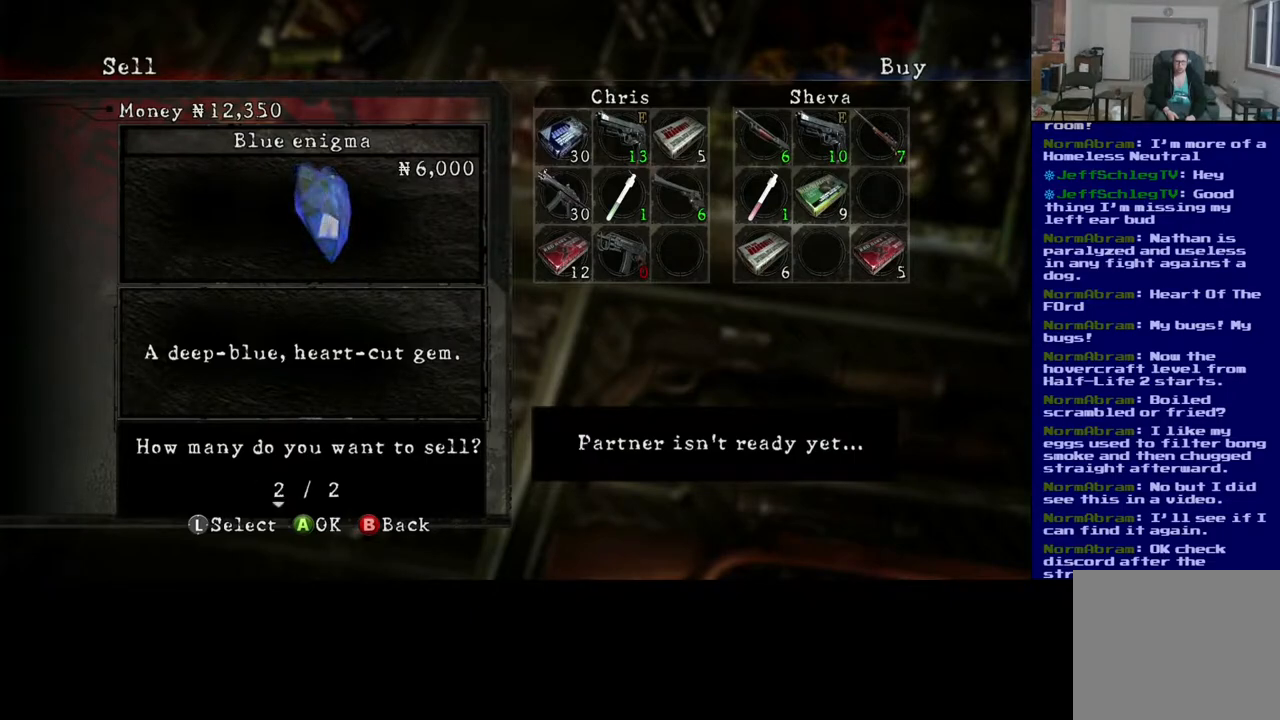
{"buttons": [], "left_stick": "center", "right_stick": "center", "events": [[17, "A", "up"]]}
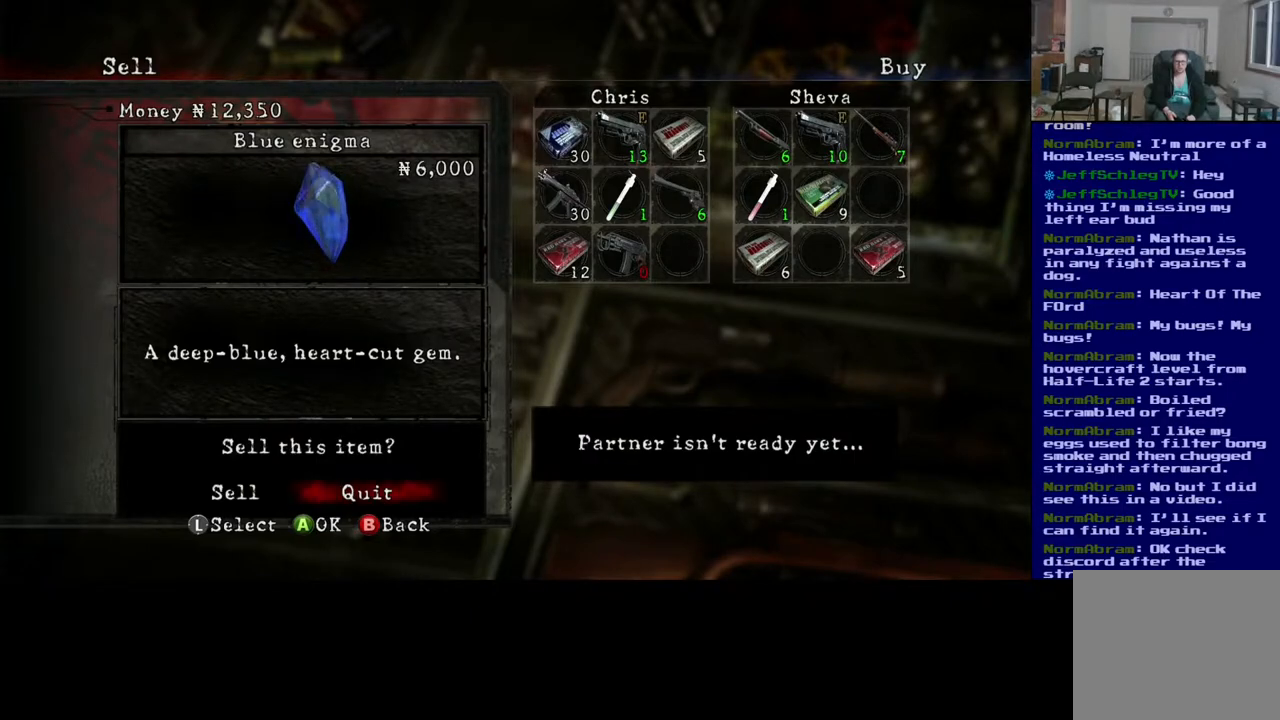
{"buttons": [], "left_stick": "center", "right_stick": "center", "events": []}
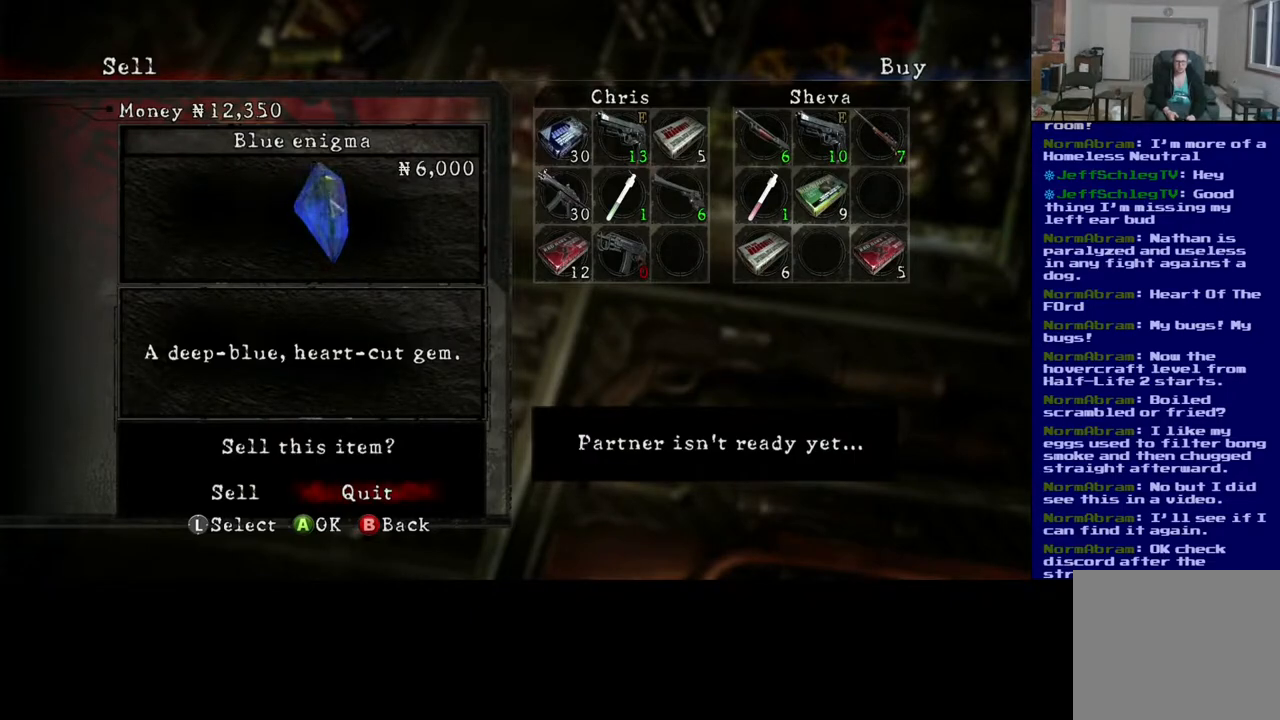
{"buttons": [], "left_stick": "center", "right_stick": "center", "events": [[100, "left_stick", "left"], [233, "left_stick", "center"]]}
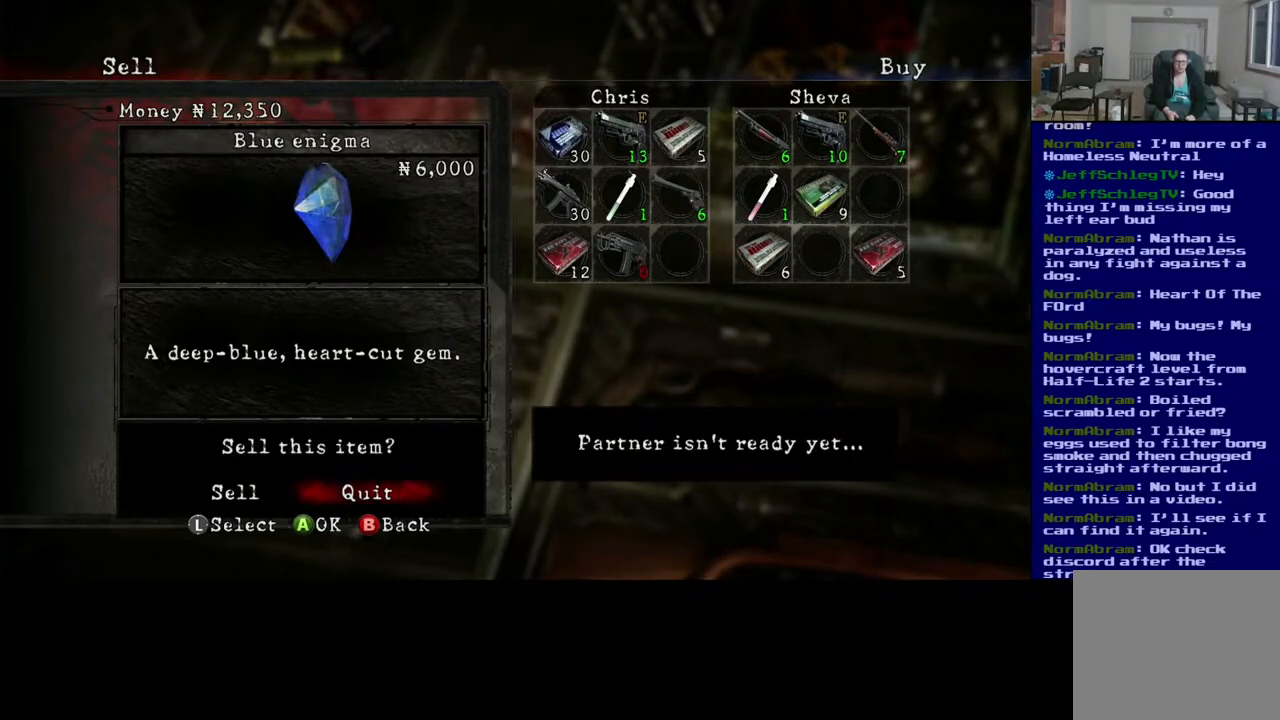
{"buttons": [], "left_stick": "center", "right_stick": "center", "events": [[33, "left_stick", "left"], [150, "left_stick", "center"], [333, "A", "down"], [450, "A", "up"]]}
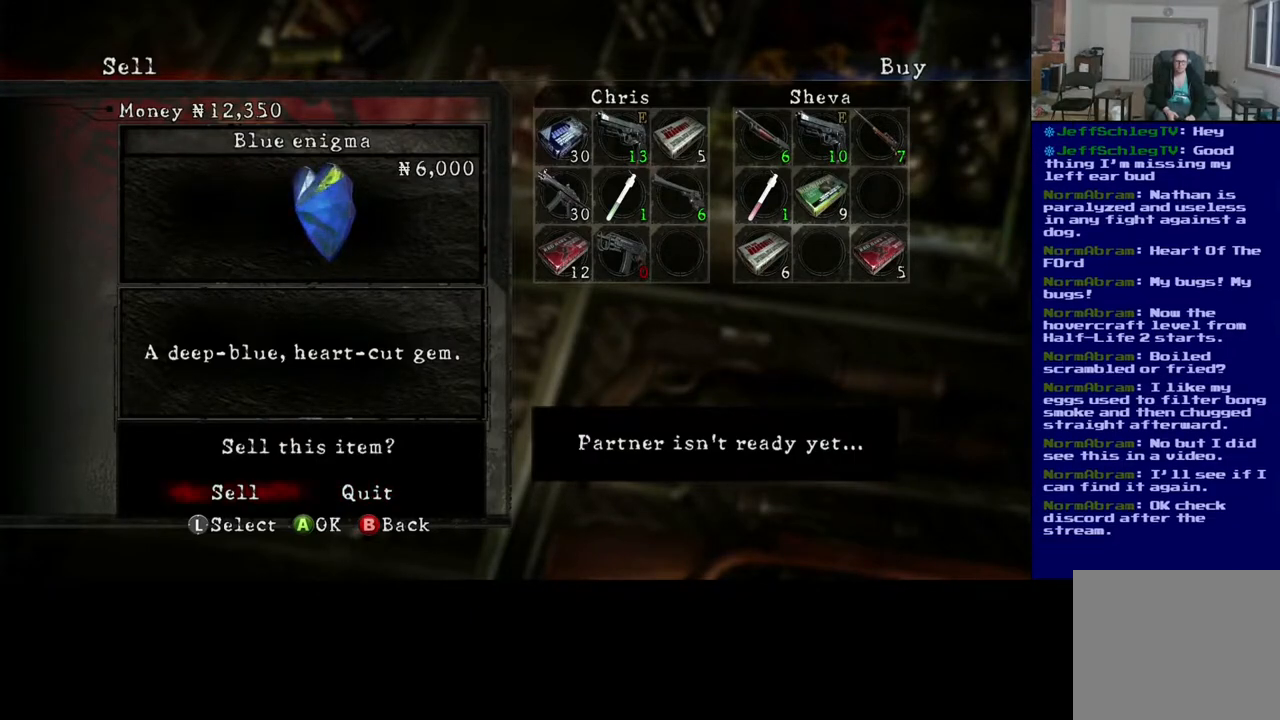
{"buttons": [], "left_stick": "center", "right_stick": "center", "events": []}
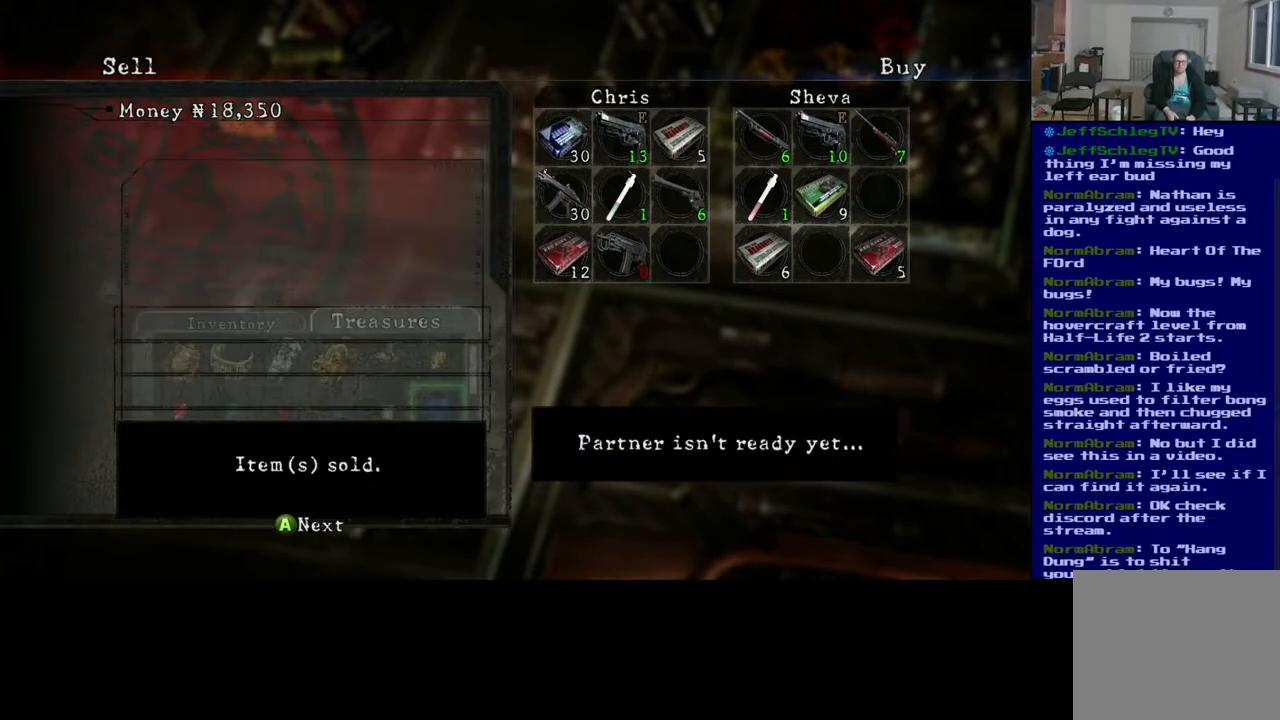
{"buttons": [], "left_stick": "center", "right_stick": "center", "events": []}
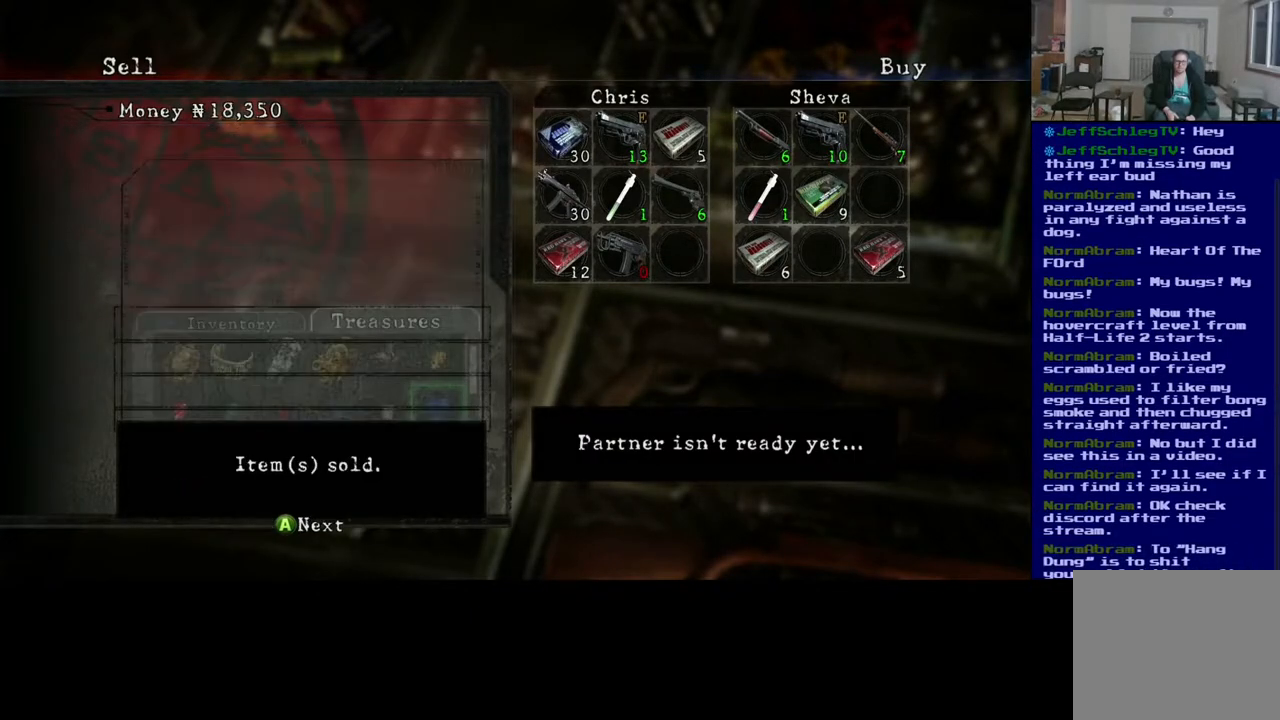
{"buttons": [], "left_stick": "center", "right_stick": "center", "events": [[100, "A", "down"], [200, "A", "up"]]}
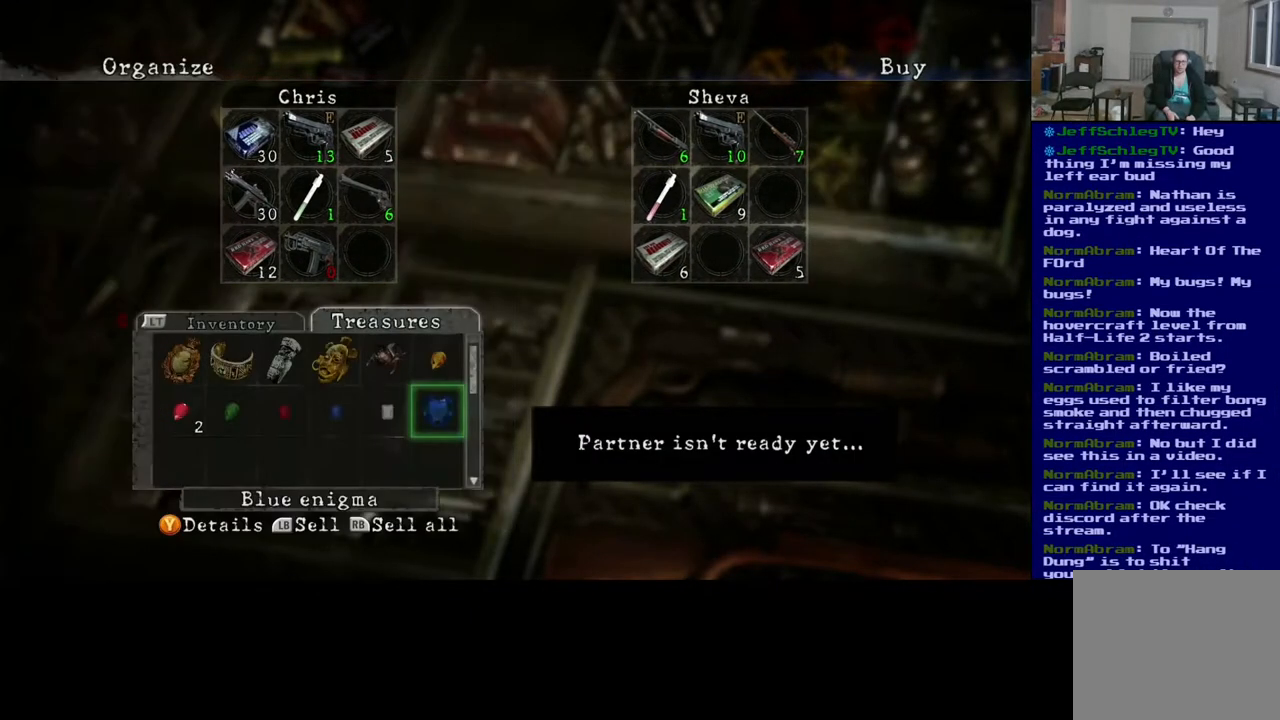
{"buttons": [], "left_stick": "left", "right_stick": "center", "events": [[167, "left_stick", "left"], [333, "left_stick", "center"], [433, "left_stick", "left"]]}
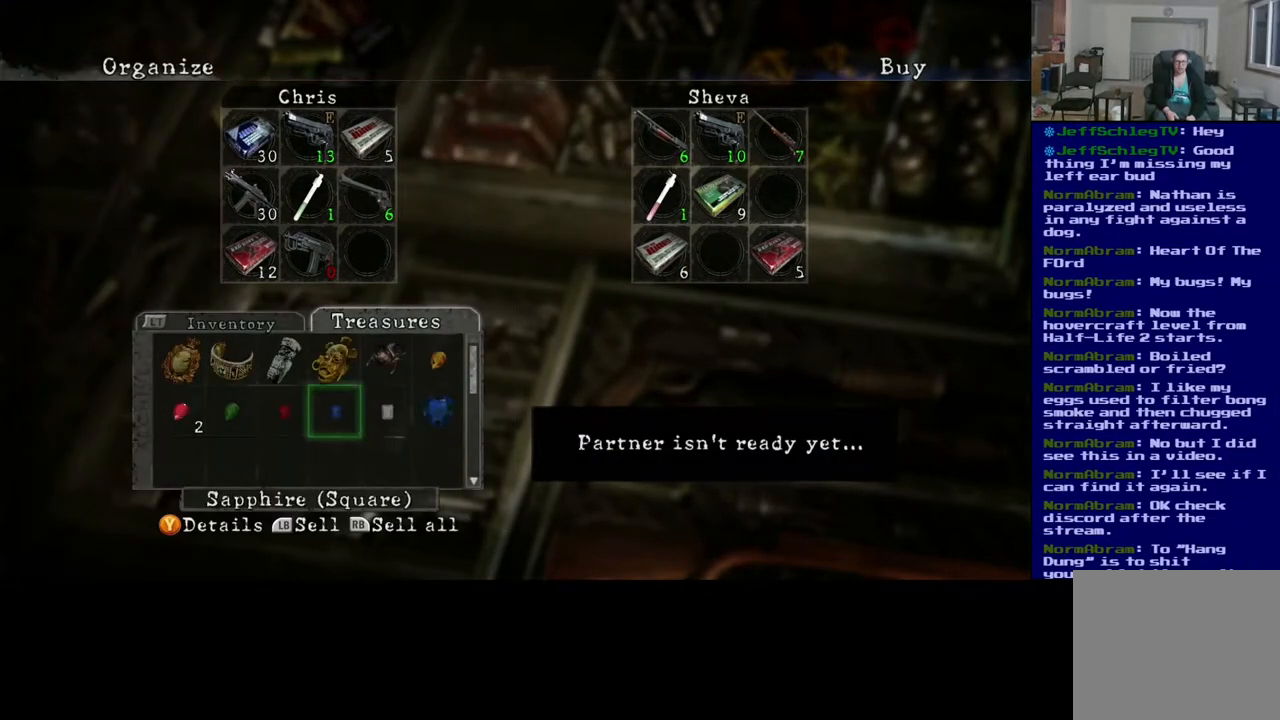
{"buttons": [], "left_stick": "left", "right_stick": "center", "events": [[83, "left_stick", "center"], [133, "left_stick", "left"], [283, "left_stick", "center"], [383, "left_stick", "left"]]}
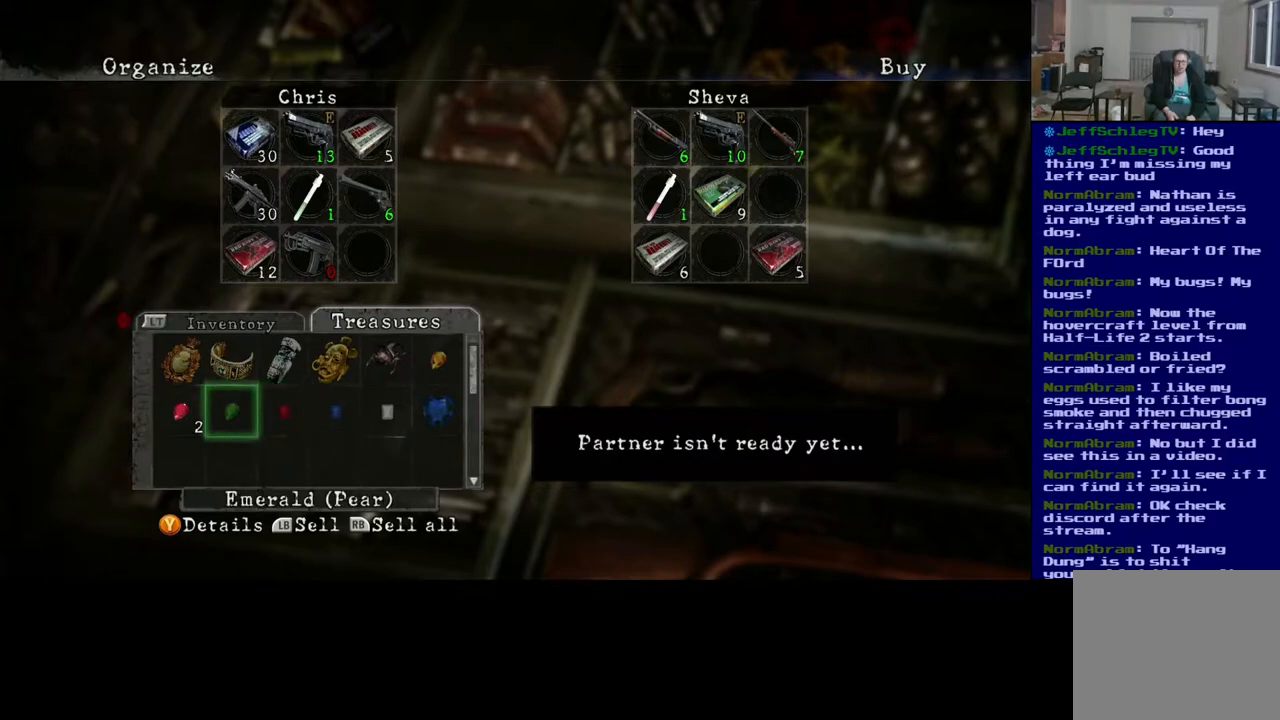
{"buttons": ["A"], "left_stick": "center", "right_stick": "center", "events": [[50, "left_stick", "center"], [150, "left_stick", "left"], [283, "left_stick", "center"], [433, "A", "down"]]}
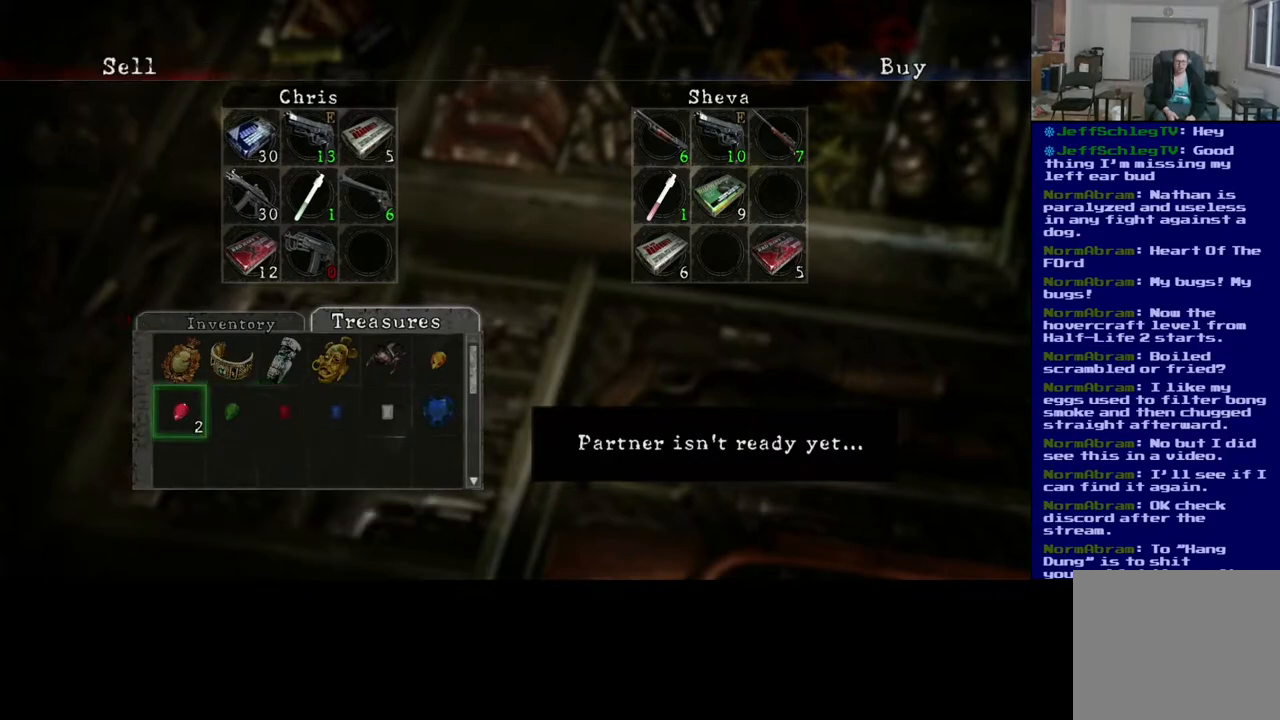
{"buttons": [], "left_stick": "center", "right_stick": "center", "events": [[50, "A", "up"]]}
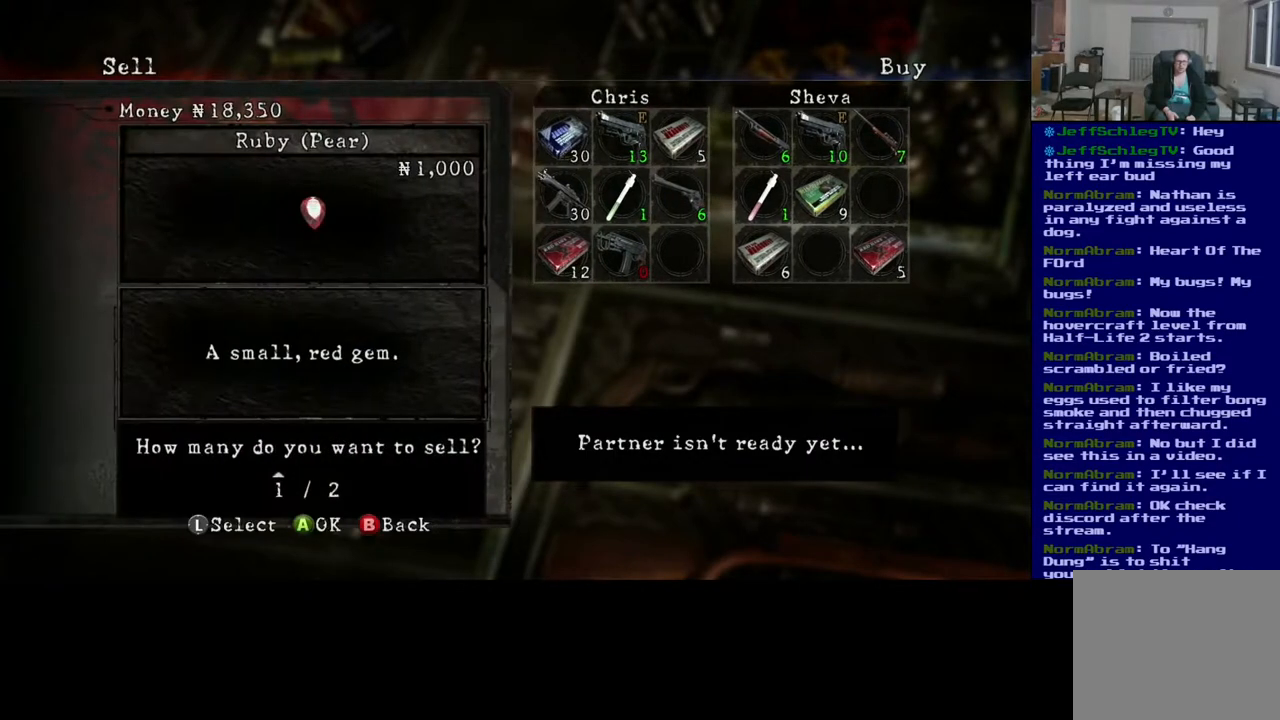
{"buttons": [], "left_stick": "center", "right_stick": "center", "events": [[283, "left_stick", "up"], [433, "left_stick", "center"]]}
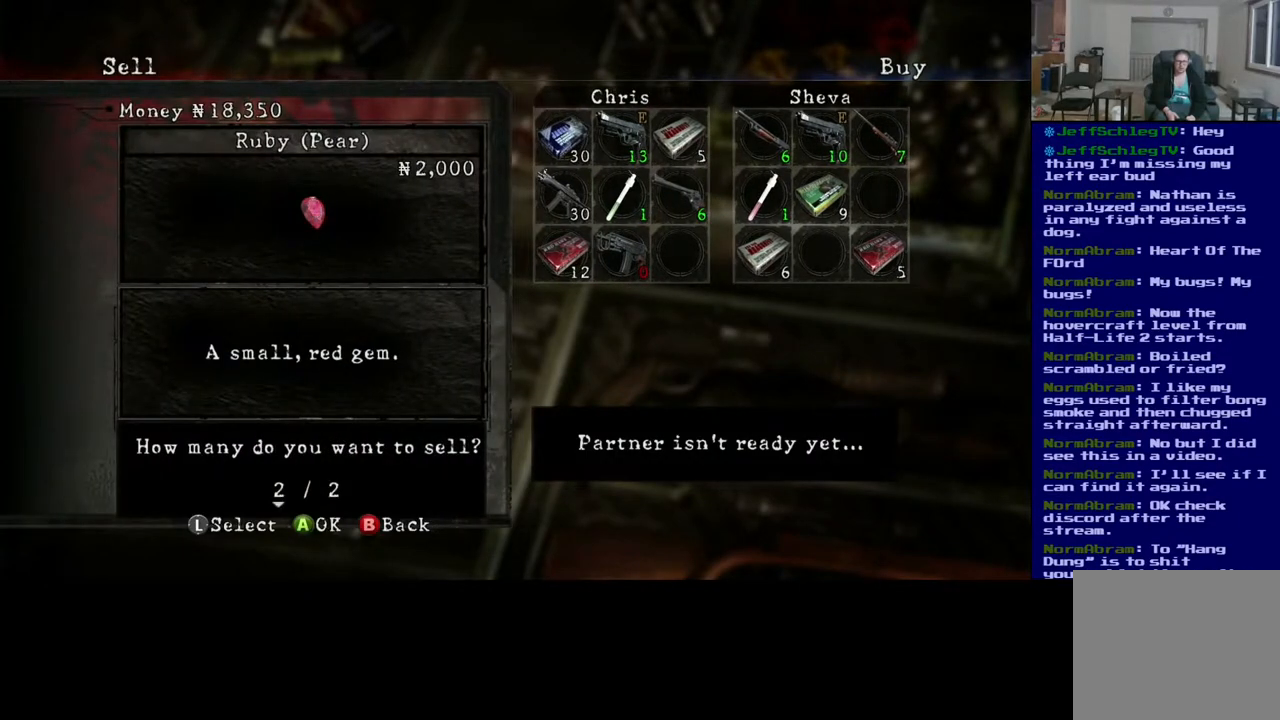
{"buttons": [], "left_stick": "center", "right_stick": "center", "events": [[300, "A", "down"], [433, "A", "up"]]}
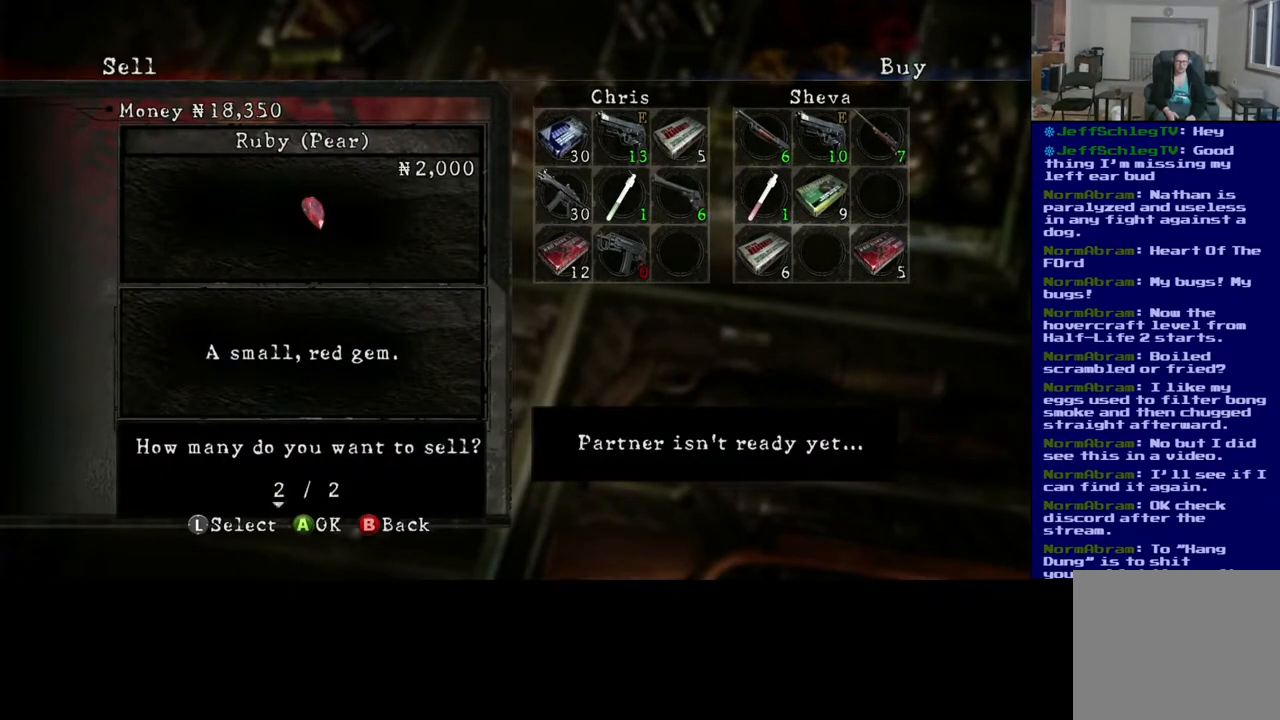
{"buttons": [], "left_stick": "center", "right_stick": "center", "events": []}
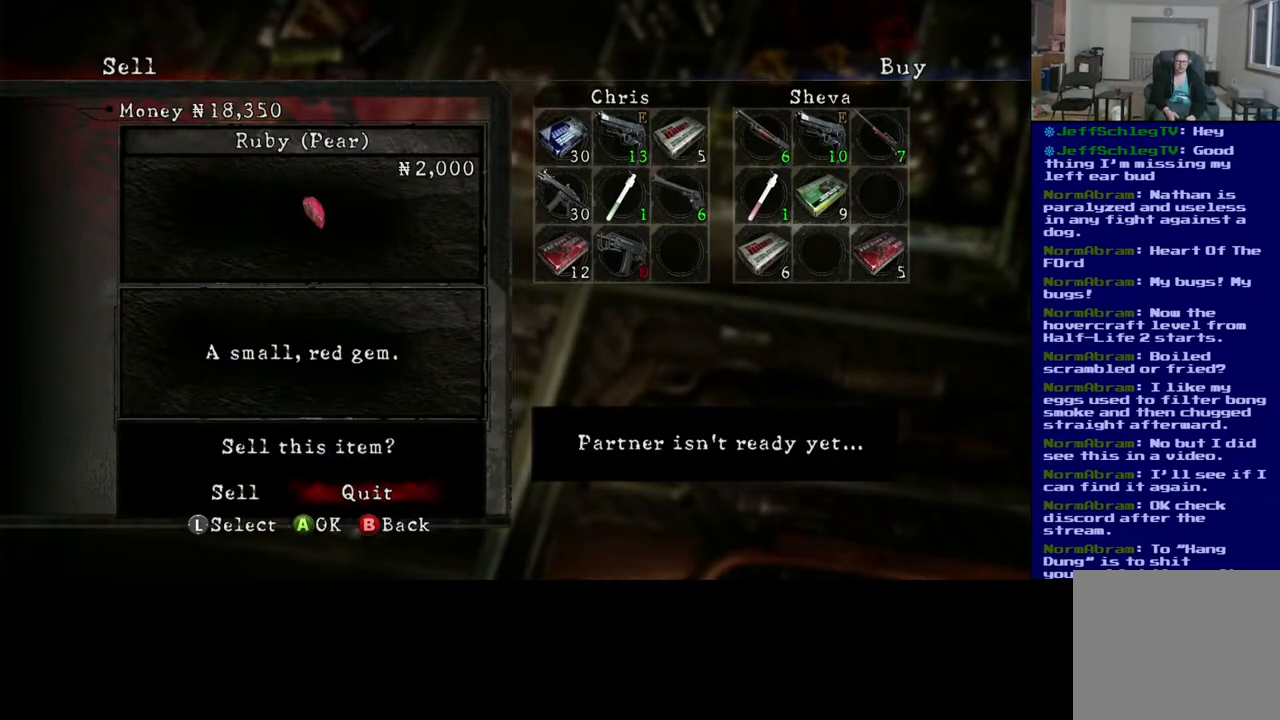
{"buttons": [], "left_stick": "left", "right_stick": "center", "events": [[350, "left_stick", "left"]]}
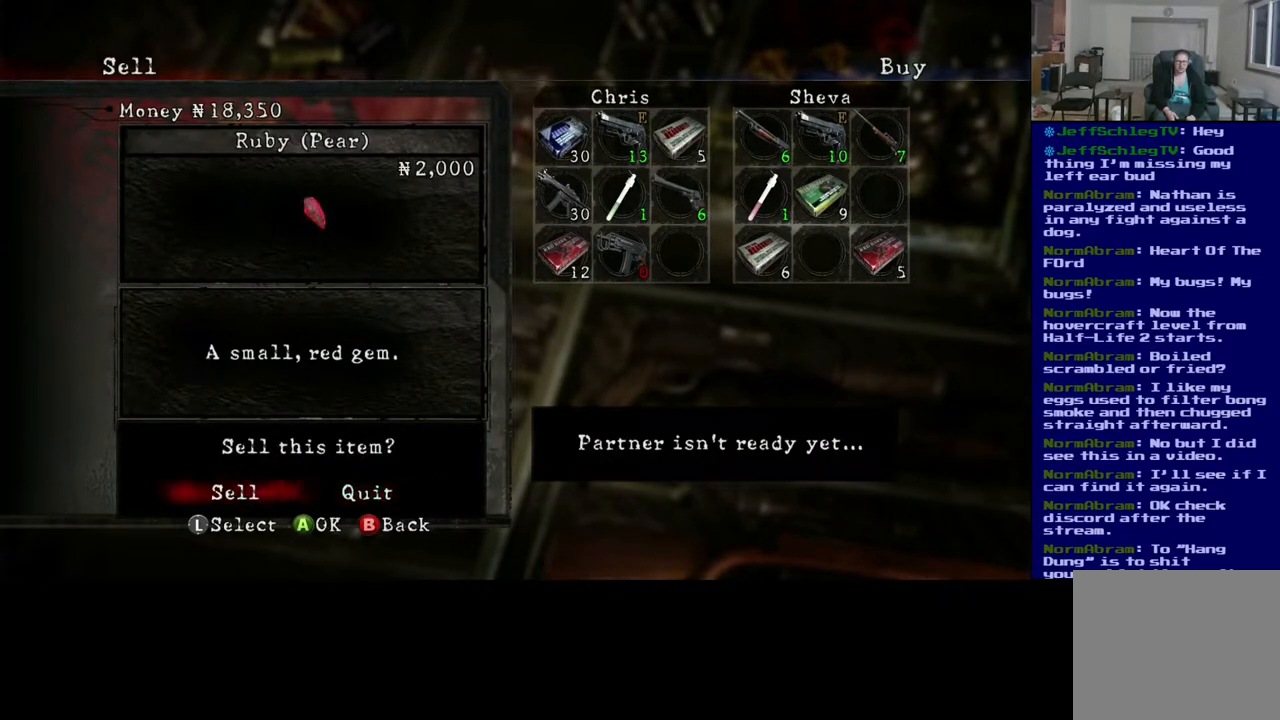
{"buttons": [], "left_stick": "center", "right_stick": "center", "events": [[17, "left_stick", "center"], [267, "A", "down"], [417, "A", "up"]]}
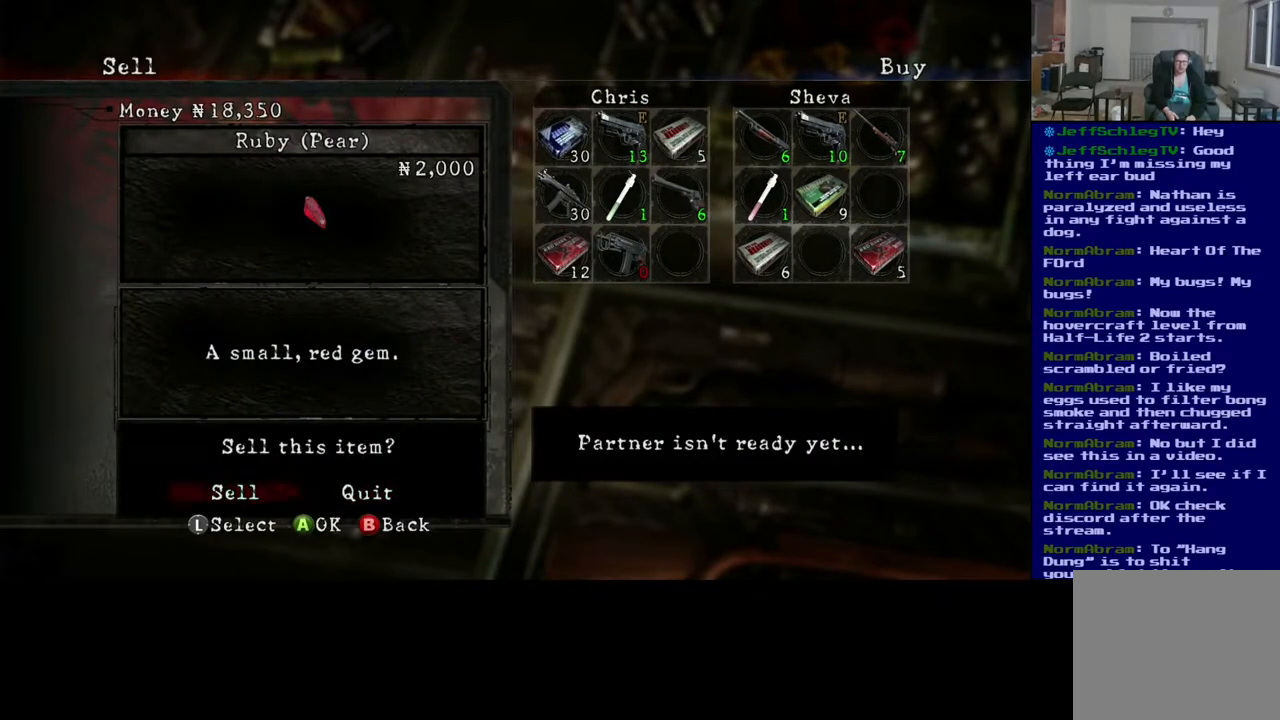
{"buttons": [], "left_stick": "center", "right_stick": "center", "events": []}
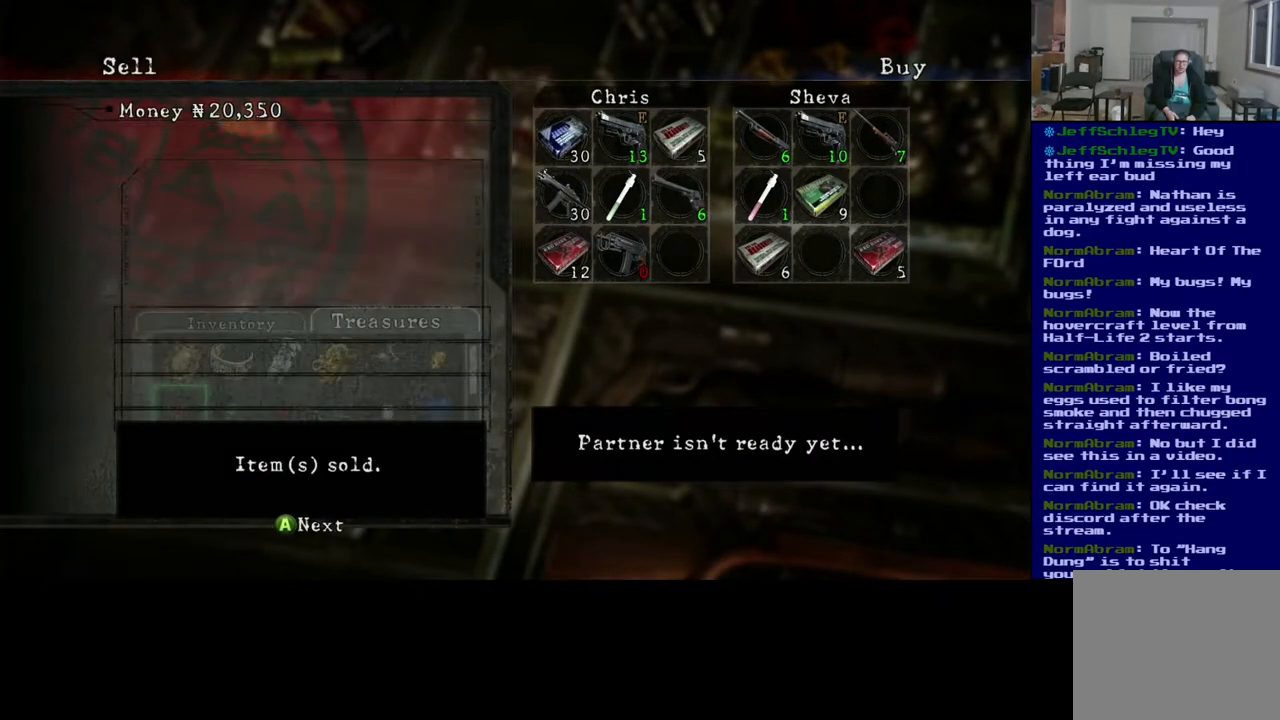
{"buttons": ["A"], "left_stick": "center", "right_stick": "center", "events": [[433, "A", "down"]]}
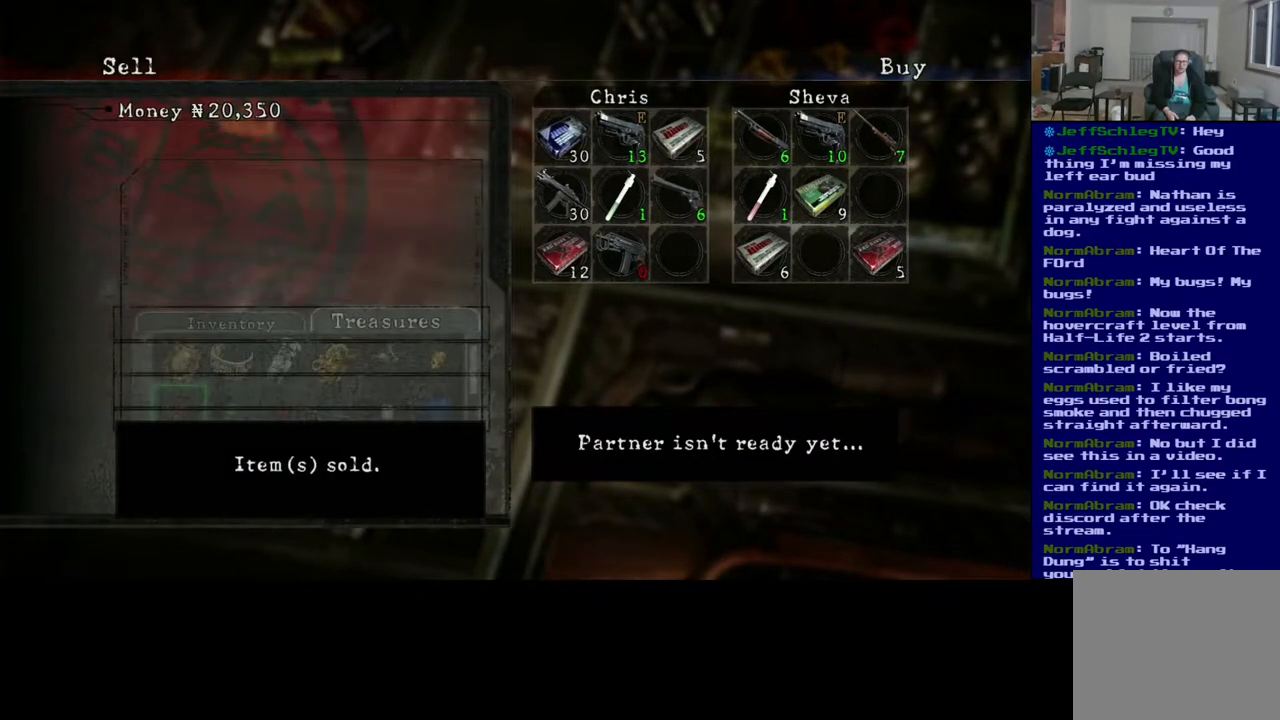
{"buttons": [], "left_stick": "center", "right_stick": "center", "events": [[50, "A", "up"]]}